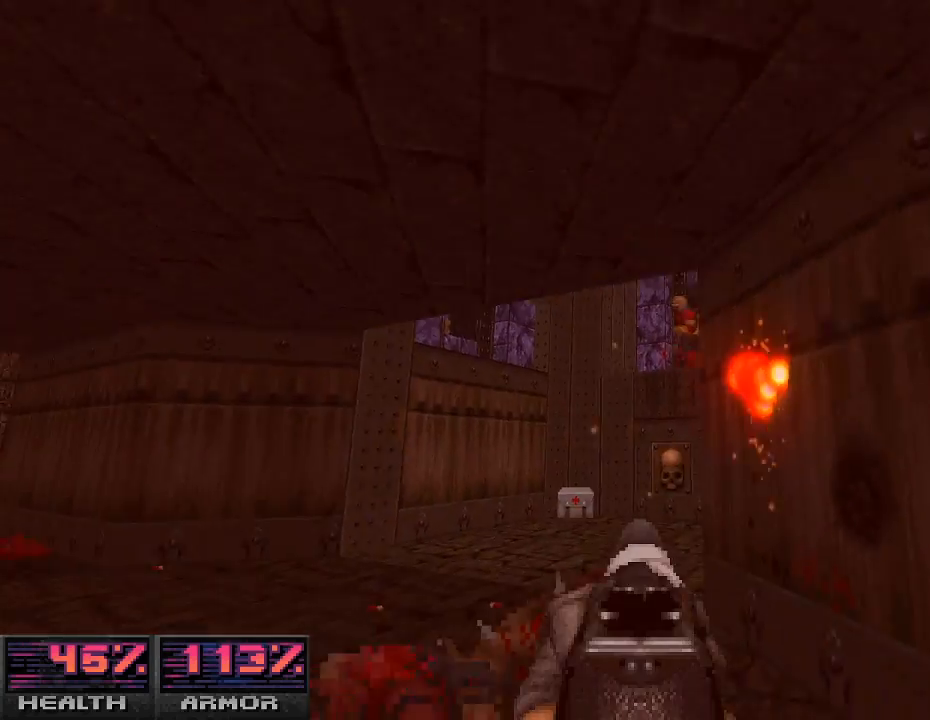
Gameplay with keyboard and mouse; each line is a JSON object with the keys and mouse buttons held at the frame after it. "events" lists presses ("down") and releases ("up") of "a", "alt_l", "alt_r", "b", "c", "caps_lock", "ctrl_l", "ctrl_r", "d", "e", "escape", "f", "g", "h", "i", "j", "k", "l", "m", "n", "o", "p", "q", "r", "return", "s", "shift_l", "shift_r", "space", "super", "t", "tab", "u", "v", "w", "x", "y", "z", "mouse_left", "mouse_wheel" and "mouse_right" between this image and that frame as [ms after this image, input, new state], when the widget could be followed in between. "mouse_left", "mouse_wheel", "mouse_right" = the "left", "wheel", "right" buttons of the "mouse" list. No other keys are recorded. "wheel" means that the mouse wheel is clicked or scrolled. Mouse movement is not recorded.
{"keys": ["a"], "mouse": [], "events": [[33, "s", "up"], [67, "mouse_left", "up"], [233, "d", "up"], [500, "a", "down"]]}
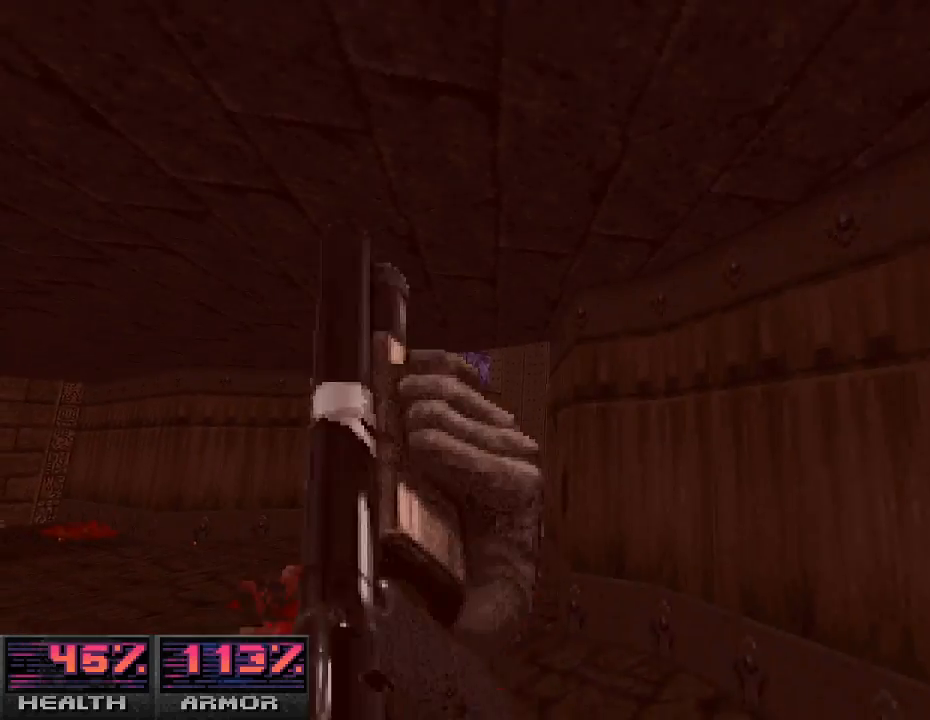
{"keys": [], "mouse": ["left"], "events": [[33, "w", "down"], [267, "a", "up"], [267, "w", "up"], [433, "mouse_left", "down"]]}
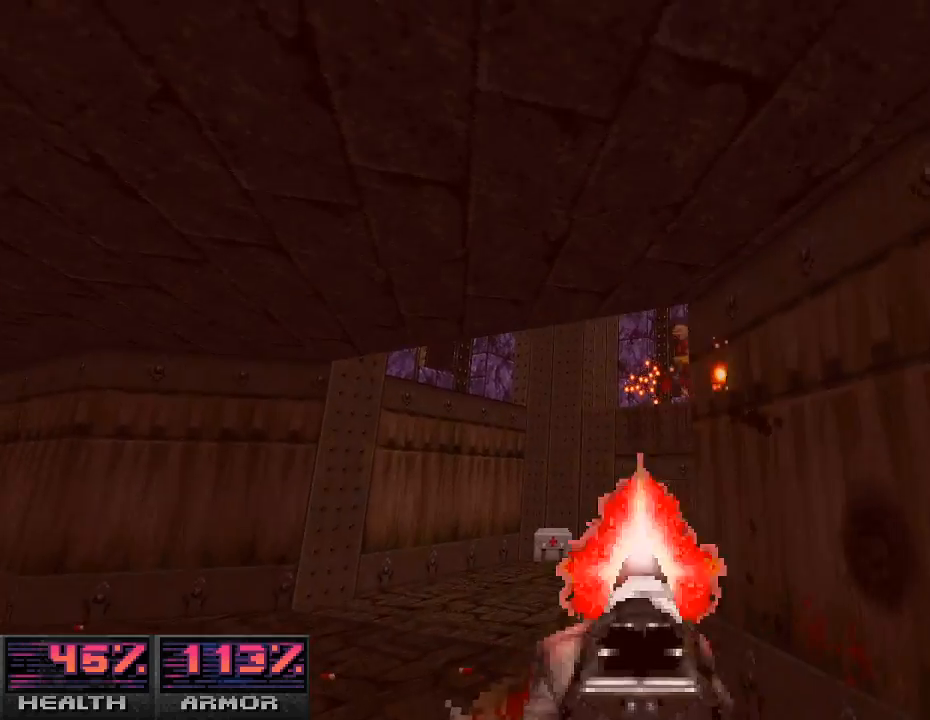
{"keys": ["a"], "mouse": [], "events": [[67, "d", "down"], [167, "mouse_left", "up"], [267, "d", "up"], [367, "a", "down"], [467, "w", "down"], [500, "w", "up"]]}
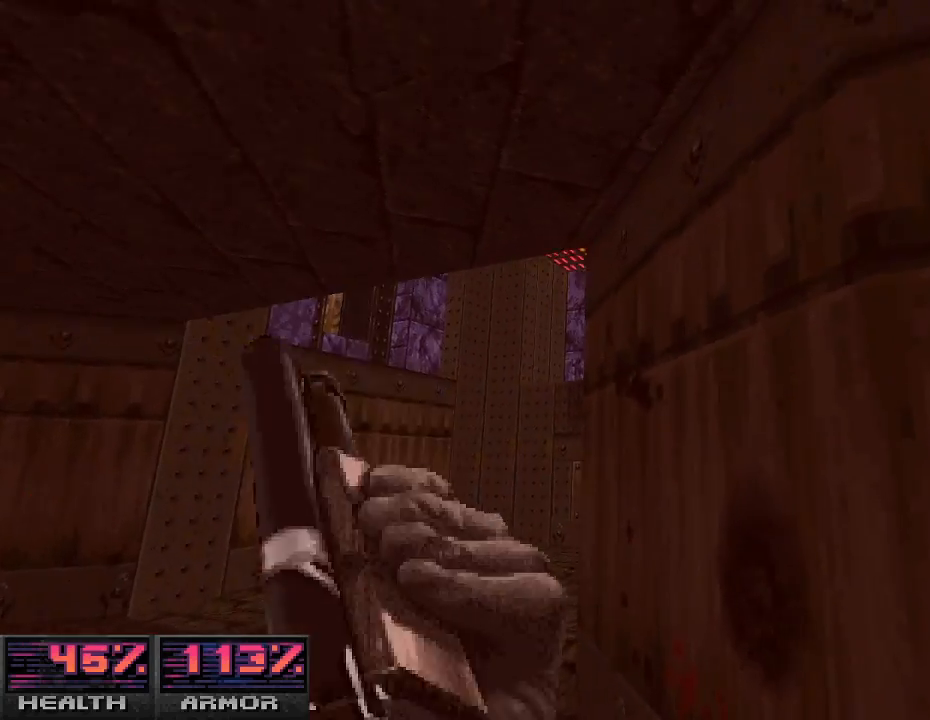
{"keys": [], "mouse": ["left"], "events": [[33, "a", "up"], [267, "a", "down"], [367, "a", "up"], [400, "mouse_left", "down"]]}
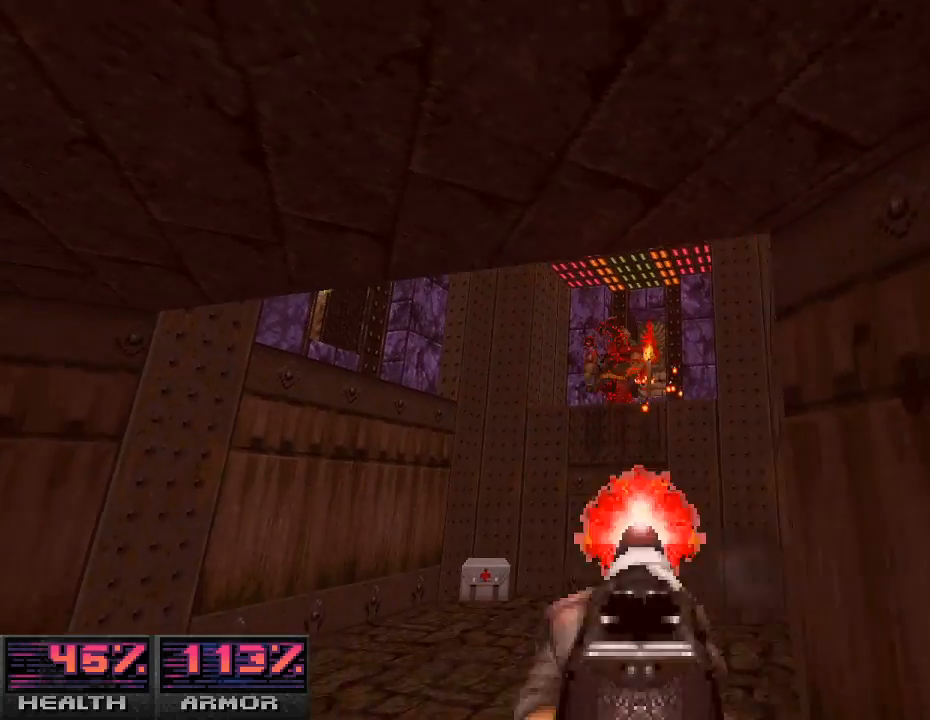
{"keys": ["a", "w"], "mouse": [], "events": [[67, "d", "down"], [200, "d", "up"], [200, "mouse_left", "up"], [367, "a", "down"], [400, "w", "down"]]}
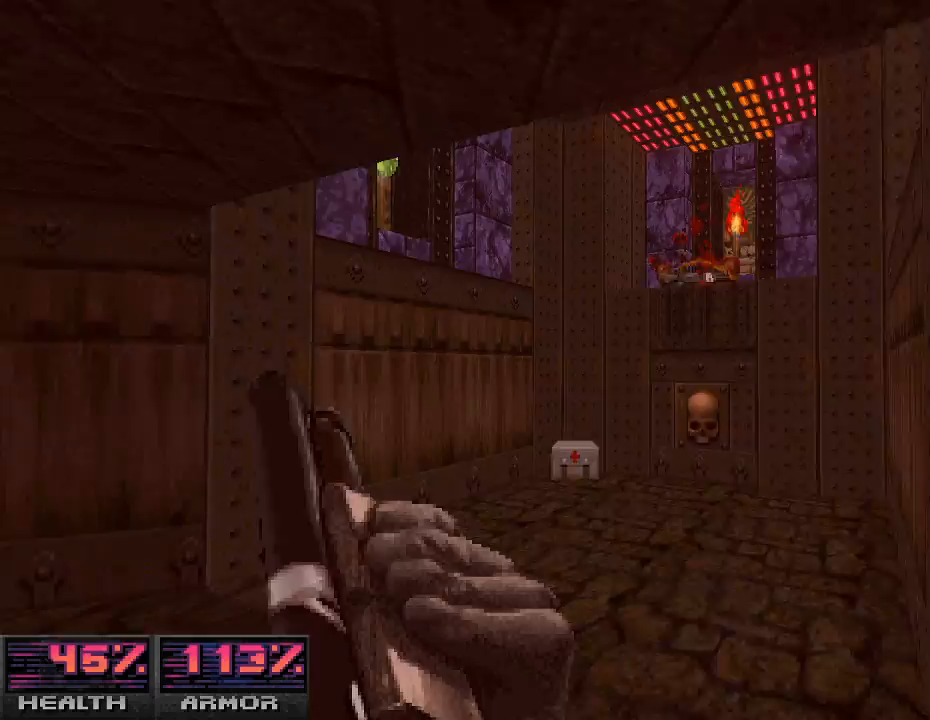
{"keys": ["a", "w"], "mouse": [], "events": [[33, "a", "up"], [500, "a", "down"]]}
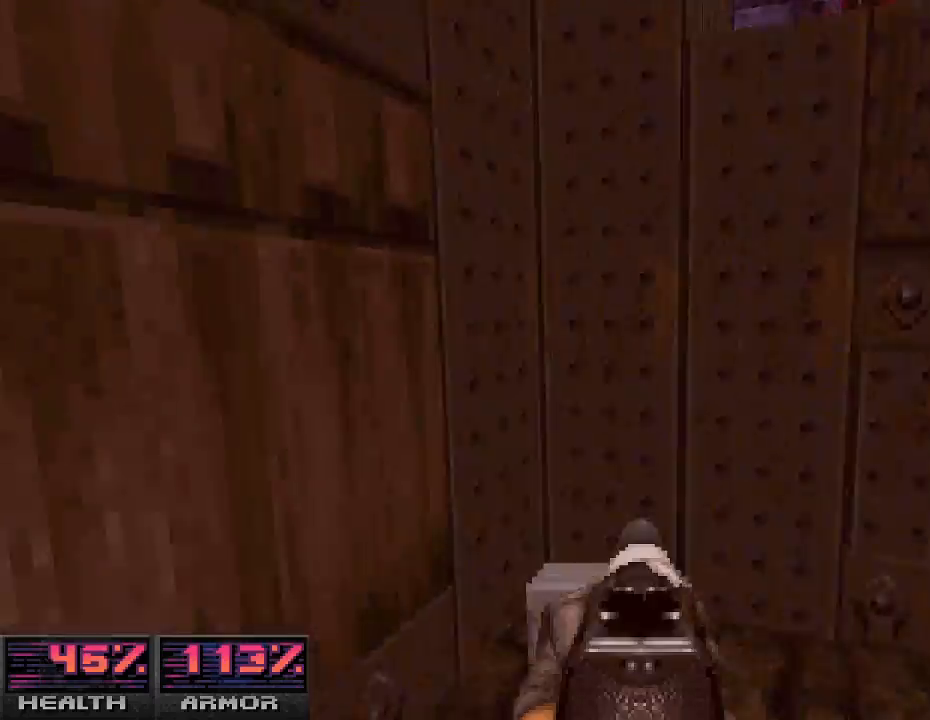
{"keys": ["w"], "mouse": [], "events": [[33, "w", "up"], [200, "a", "up"], [500, "w", "down"]]}
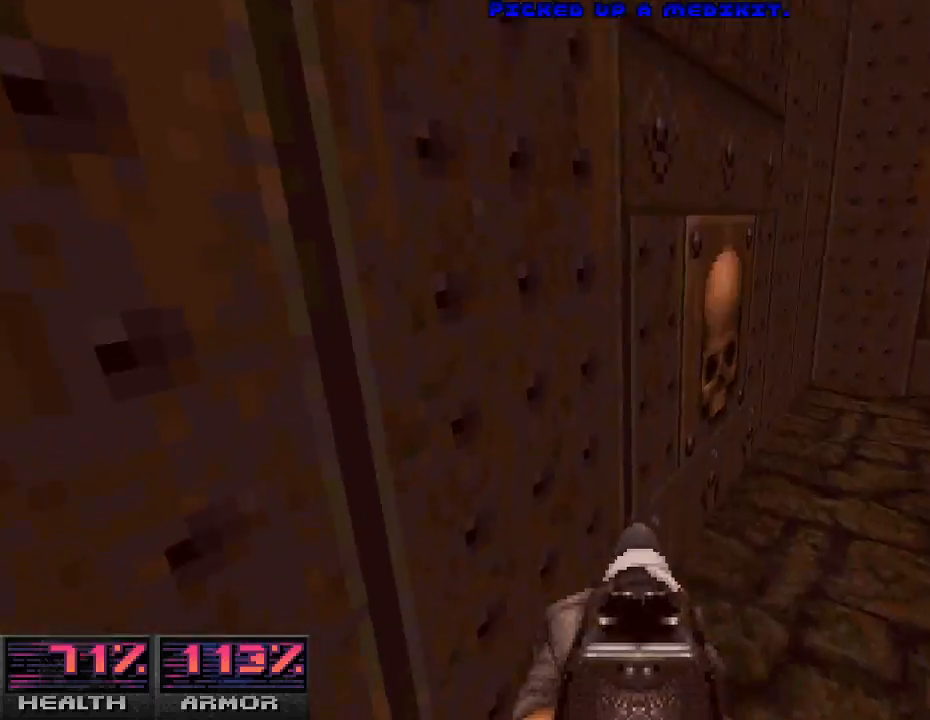
{"keys": ["e"], "mouse": [], "events": [[233, "e", "down"], [333, "e", "up"], [367, "w", "up"], [500, "e", "down"]]}
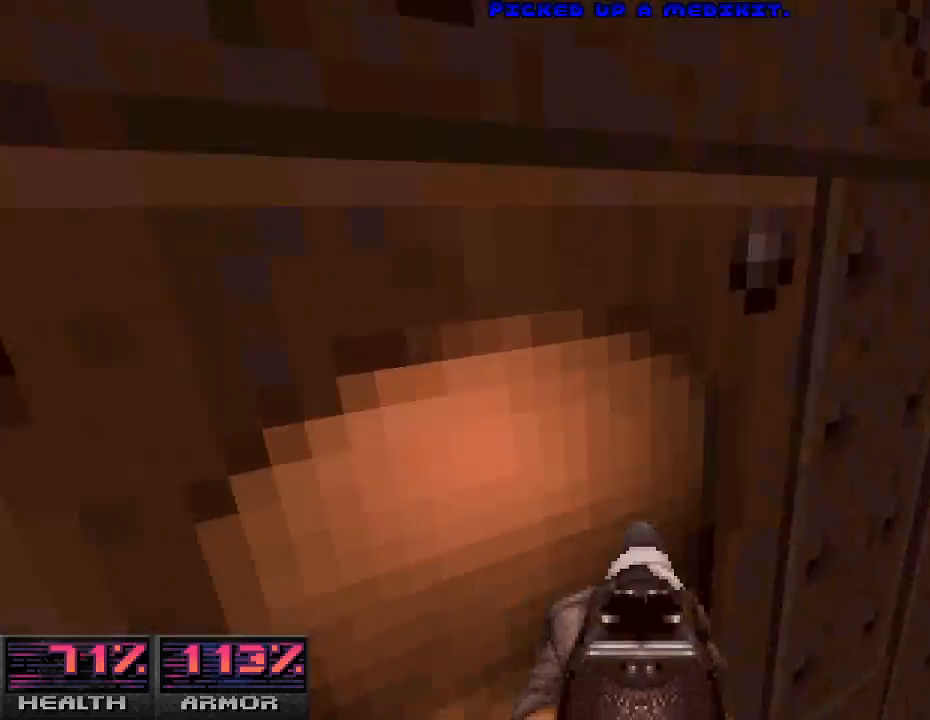
{"keys": ["a", "w"], "mouse": [], "events": [[100, "e", "up"], [467, "a", "down"], [500, "w", "down"]]}
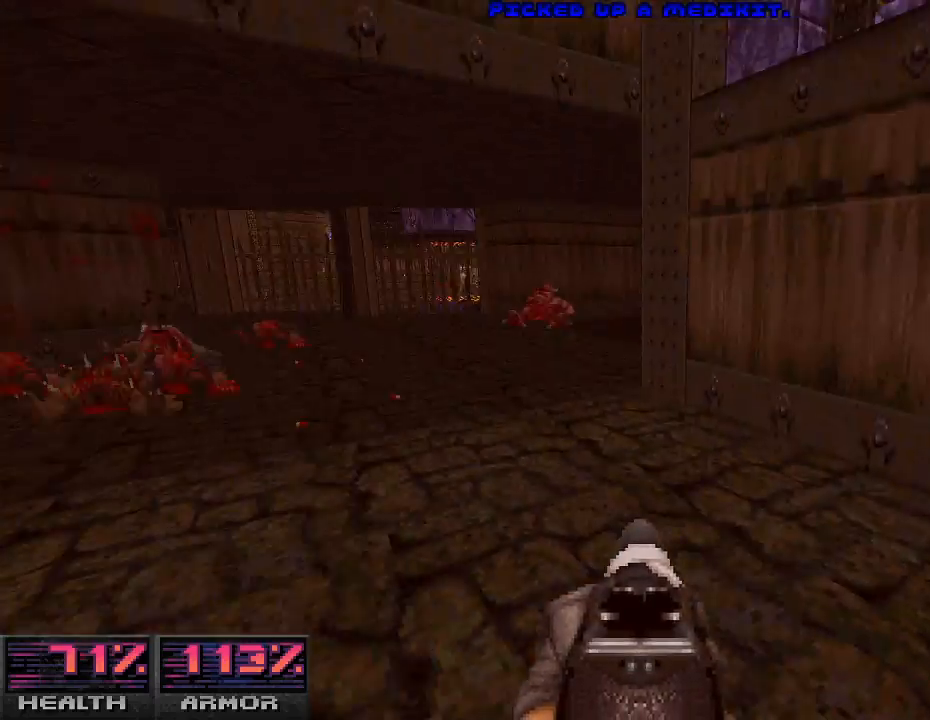
{"keys": [], "mouse": [], "events": [[100, "a", "up"], [233, "w", "up"], [333, "a", "down"], [333, "w", "down"], [433, "w", "up"], [467, "a", "up"]]}
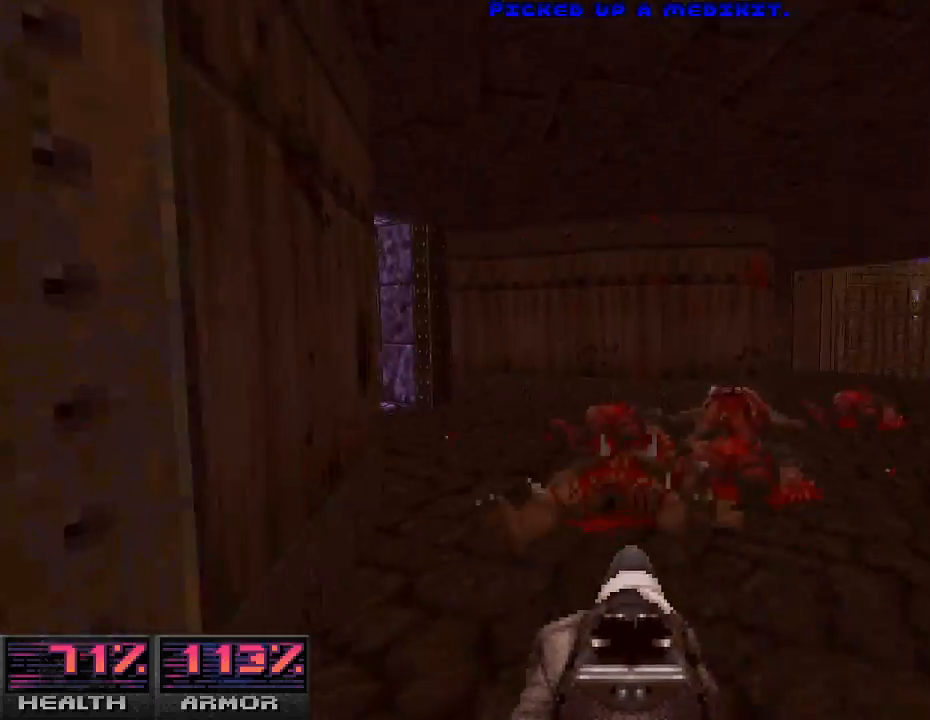
{"keys": [], "mouse": [], "events": [[100, "w", "down"], [333, "w", "up"]]}
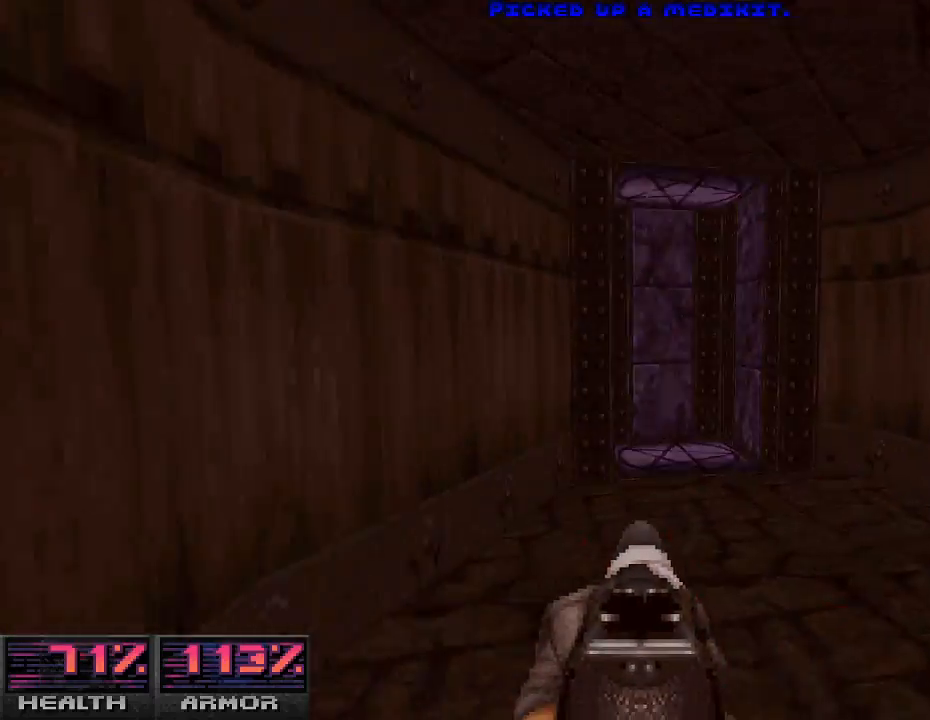
{"keys": ["w"], "mouse": [], "events": [[133, "w", "down"], [400, "a", "down"], [500, "a", "up"]]}
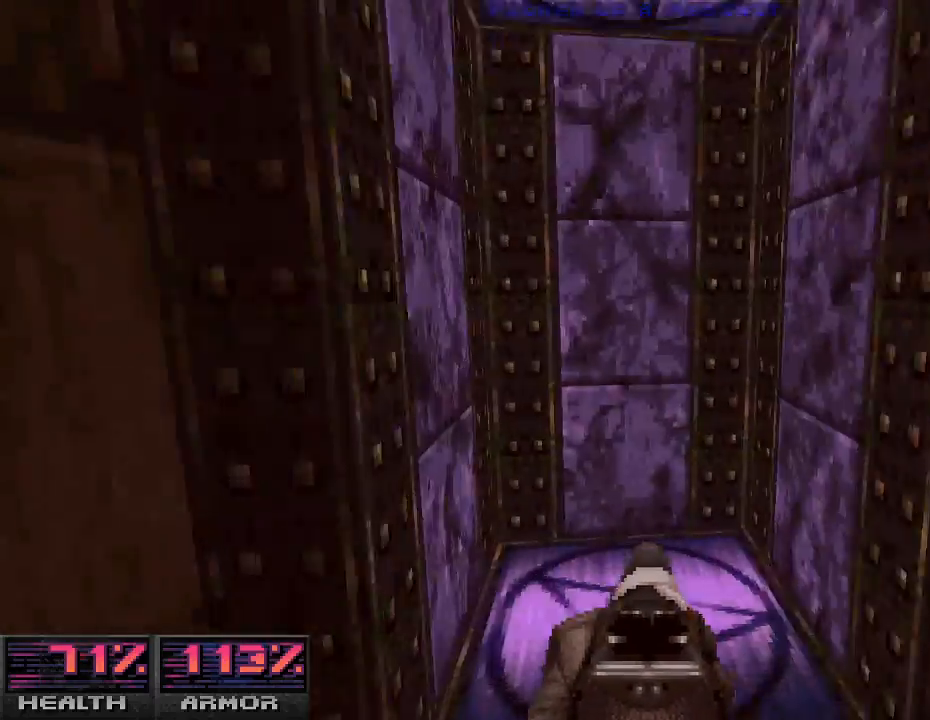
{"keys": [], "mouse": [], "events": [[233, "w", "up"]]}
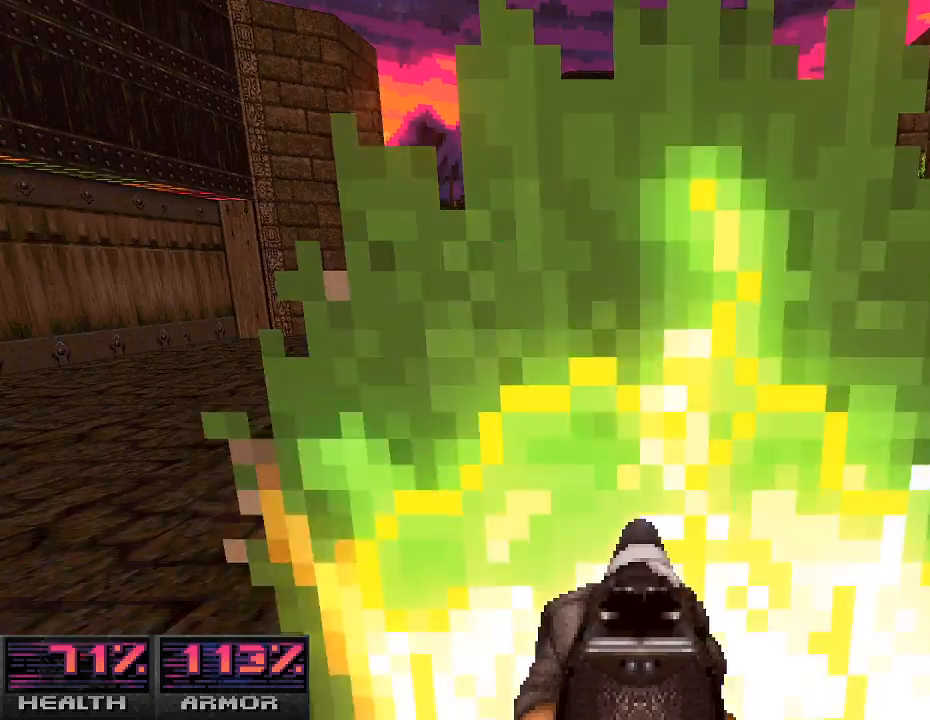
{"keys": [], "mouse": [], "events": [[67, "w", "down"], [267, "w", "up"]]}
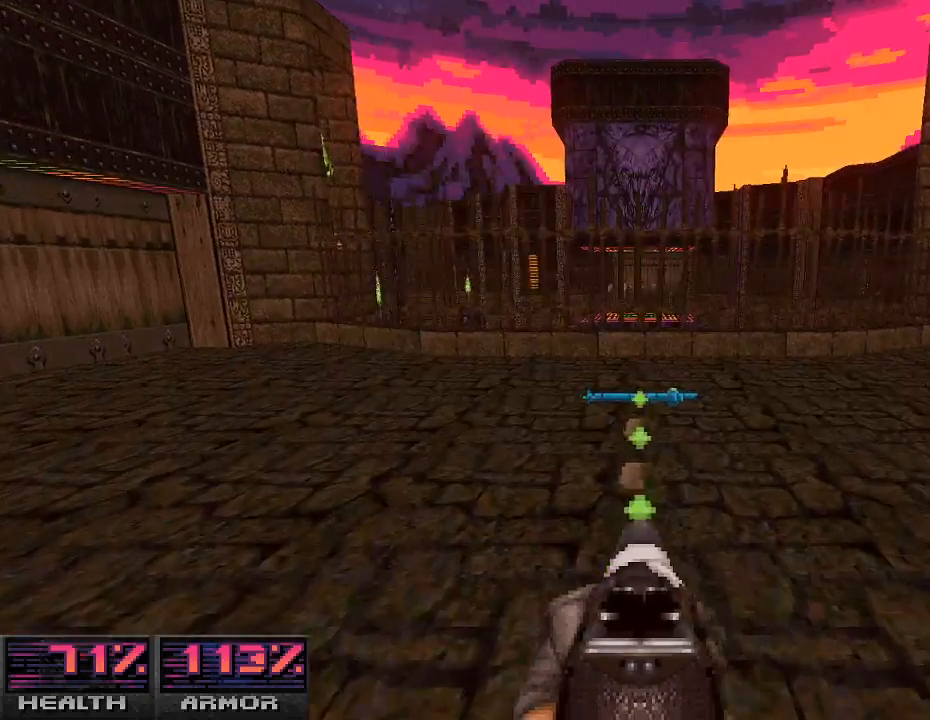
{"keys": ["w"], "mouse": [], "events": [[167, "w", "down"]]}
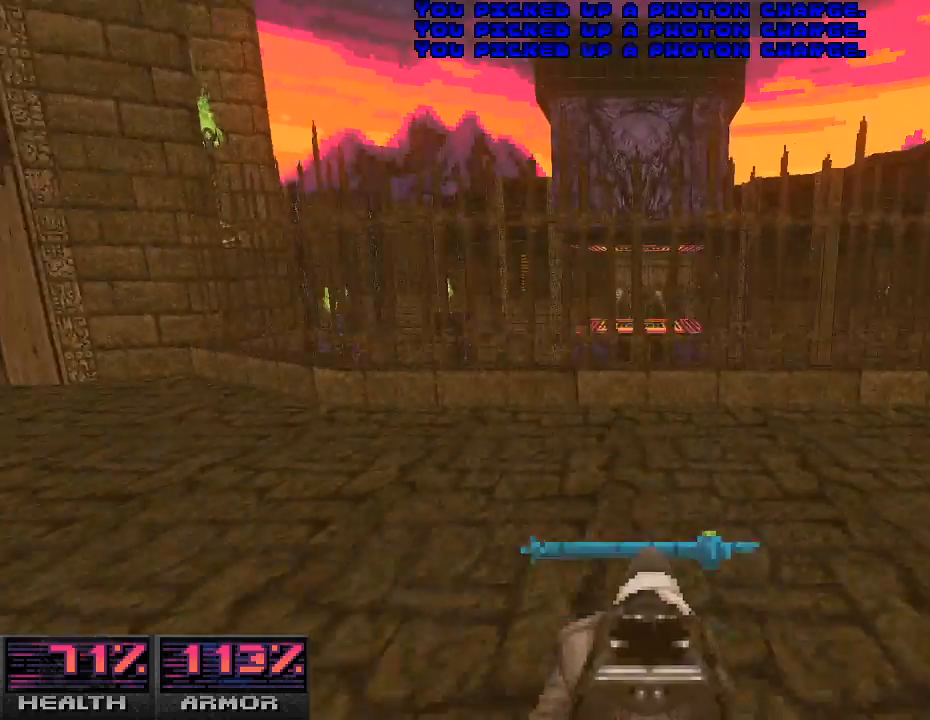
{"keys": ["a"], "mouse": [], "events": [[300, "a", "down"], [433, "w", "up"]]}
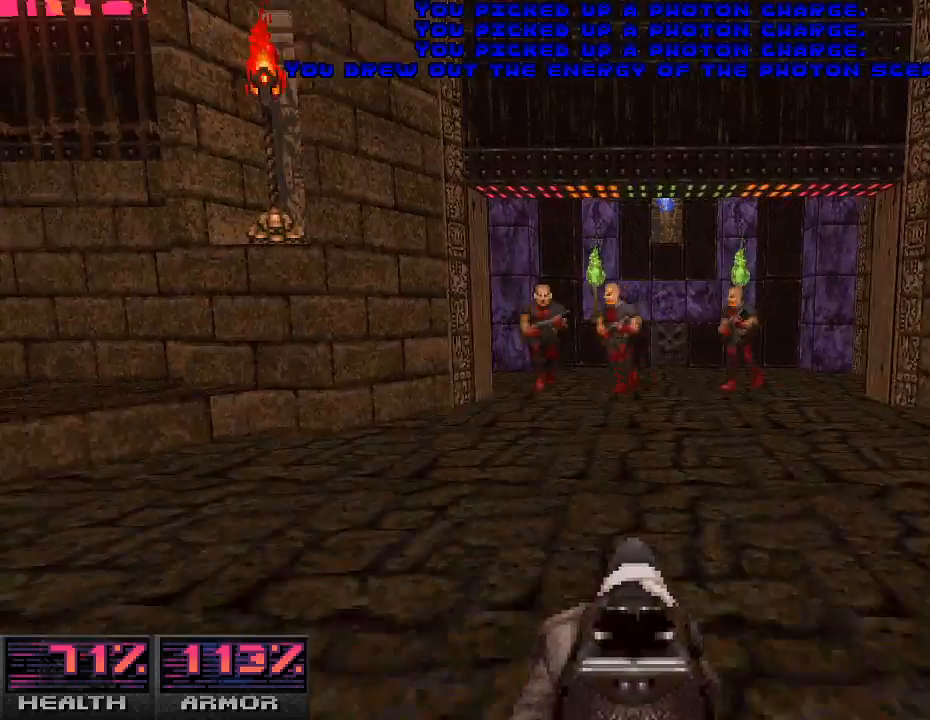
{"keys": ["a"], "mouse": [], "events": [[100, "mouse_left", "down"], [333, "mouse_left", "up"], [367, "w", "down"], [500, "w", "up"]]}
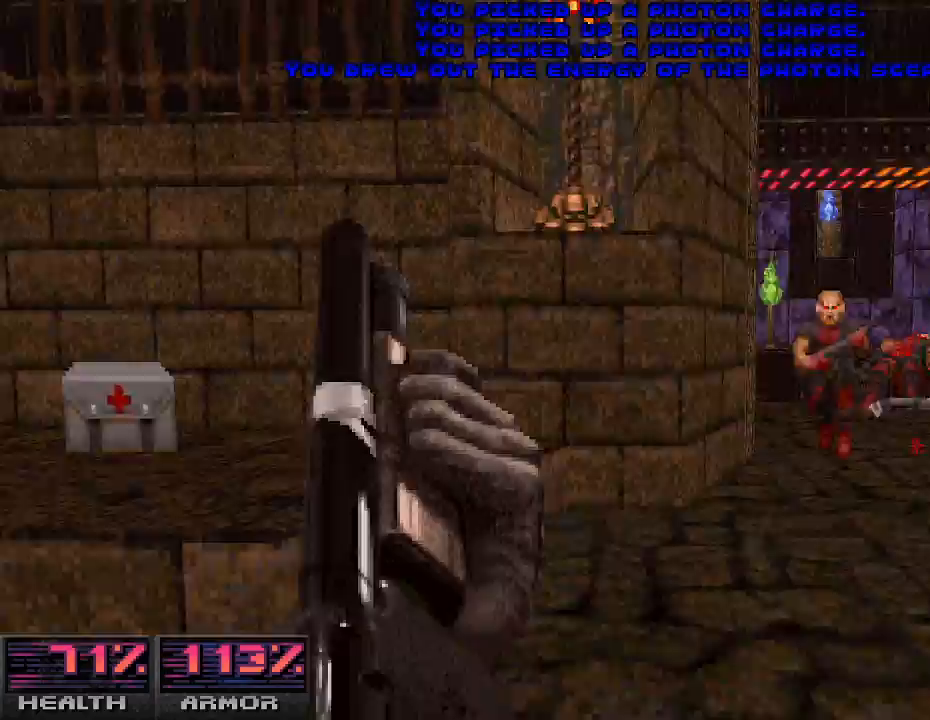
{"keys": ["d", "w"], "mouse": [], "events": [[267, "a", "up"], [300, "d", "down"], [467, "w", "down"]]}
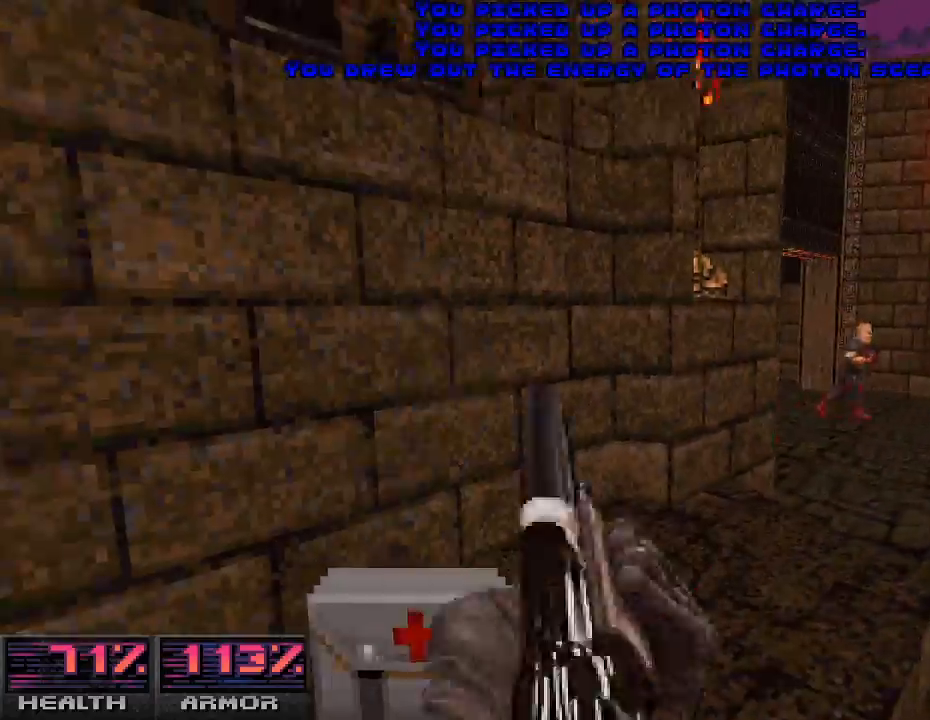
{"keys": ["d", "s"], "mouse": ["left"], "events": [[167, "w", "up"], [500, "mouse_left", "down"], [500, "s", "down"]]}
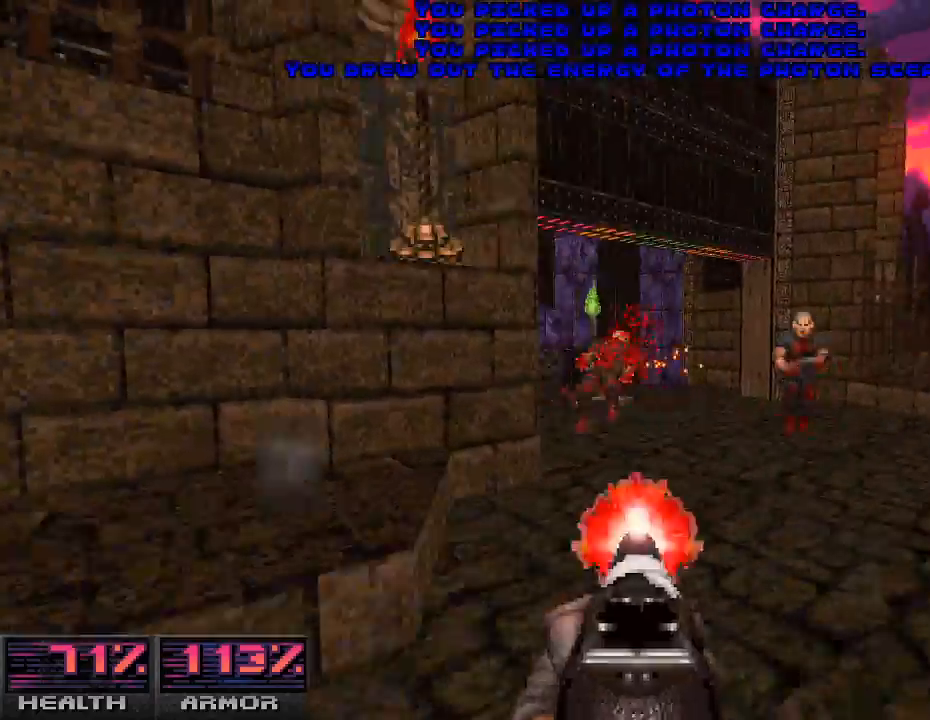
{"keys": ["d", "w"], "mouse": [], "events": [[33, "d", "up"], [233, "d", "down"], [233, "mouse_left", "up"], [233, "s", "up"], [400, "w", "down"]]}
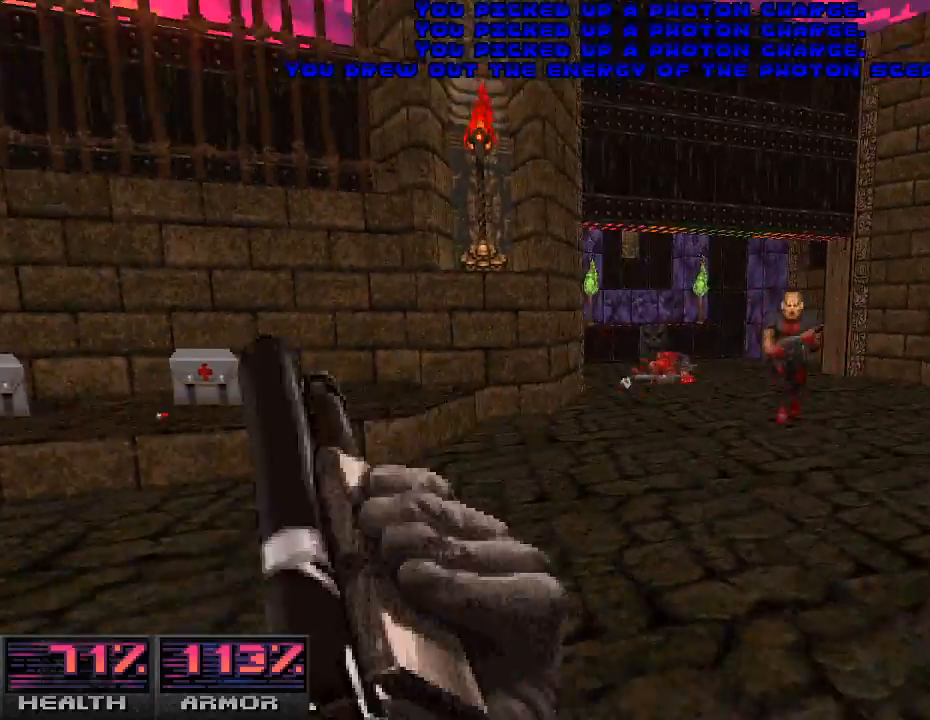
{"keys": ["w"], "mouse": ["left"], "events": [[67, "d", "up"], [133, "w", "up"], [267, "d", "down"], [300, "mouse_left", "down"], [433, "d", "up"], [433, "w", "down"]]}
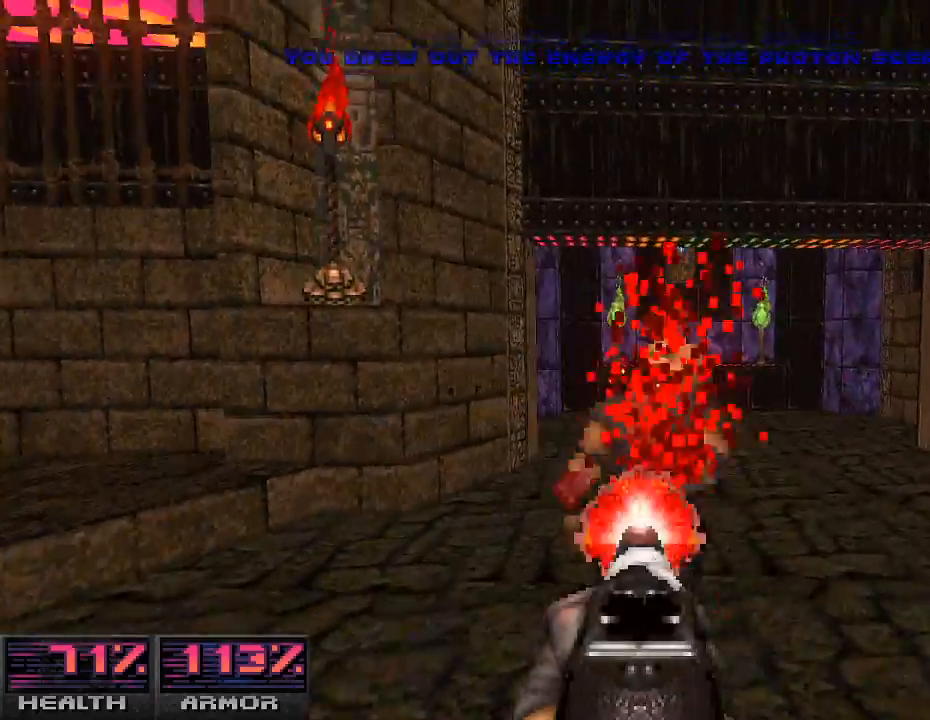
{"keys": ["w"], "mouse": [], "events": [[67, "d", "down"], [200, "mouse_left", "up"], [267, "d", "up"]]}
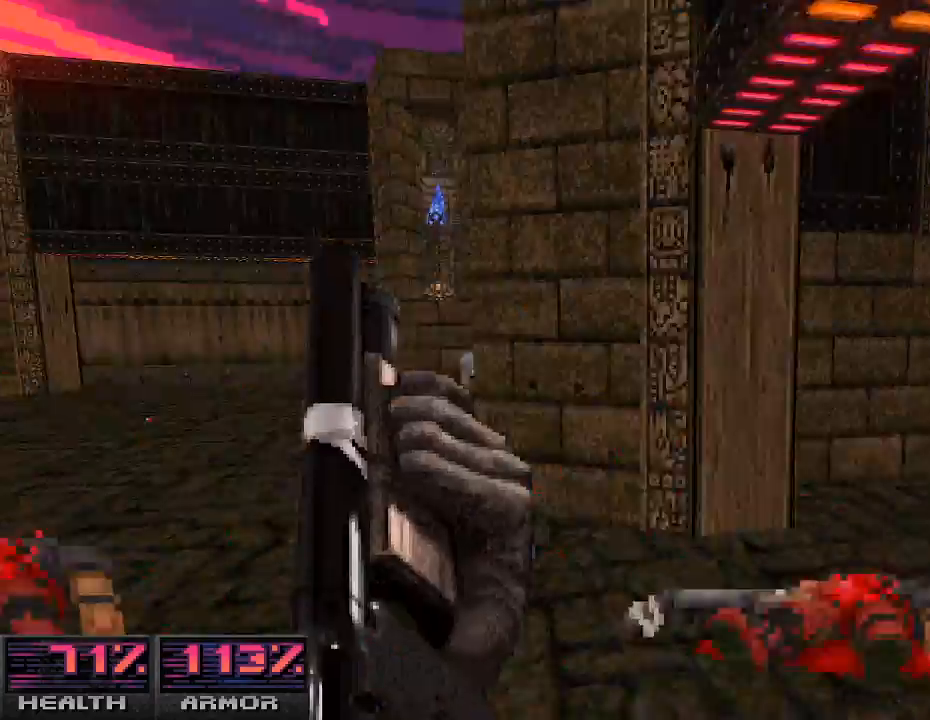
{"keys": ["a"], "mouse": [], "events": [[100, "d", "down"], [233, "d", "up"], [400, "a", "down"], [433, "w", "up"]]}
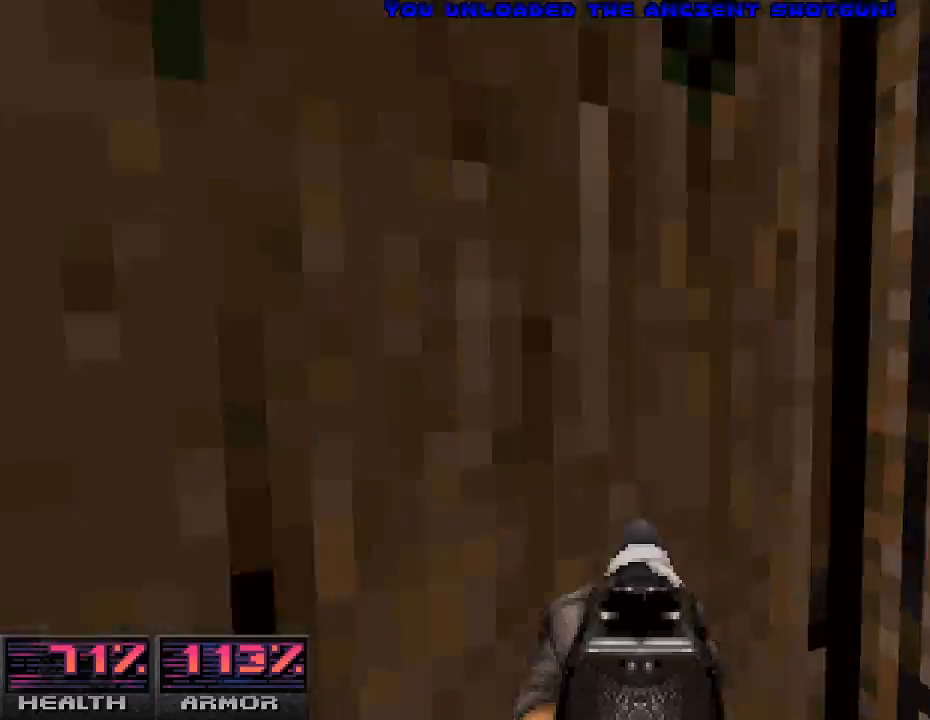
{"keys": ["w"], "mouse": ["left"], "events": [[200, "s", "down"], [233, "a", "up"], [333, "mouse_left", "down"], [333, "s", "up"], [433, "w", "down"]]}
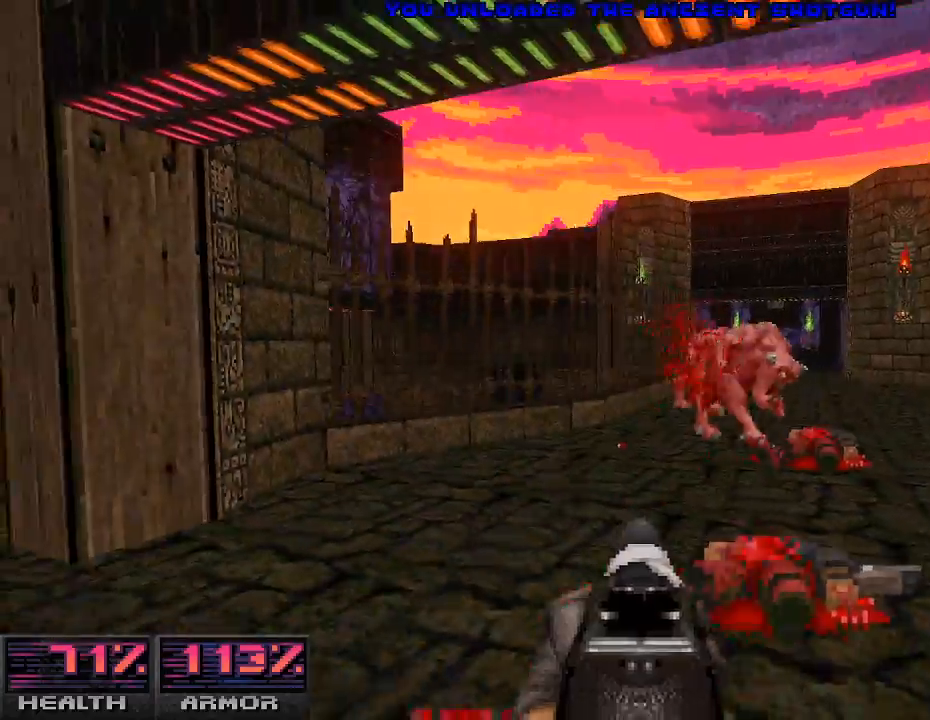
{"keys": [], "mouse": [], "events": [[33, "mouse_left", "up"], [100, "w", "up"], [300, "w", "down"], [400, "w", "up"]]}
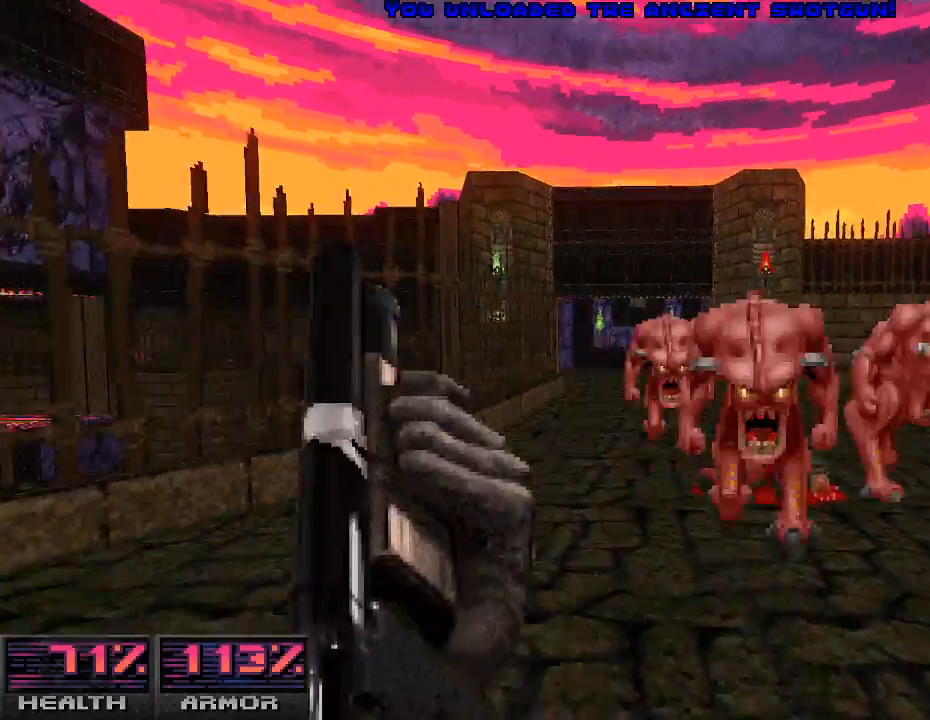
{"keys": ["w"], "mouse": ["left"], "events": [[33, "s", "down"], [133, "mouse_left", "down"], [300, "s", "up"], [400, "w", "down"]]}
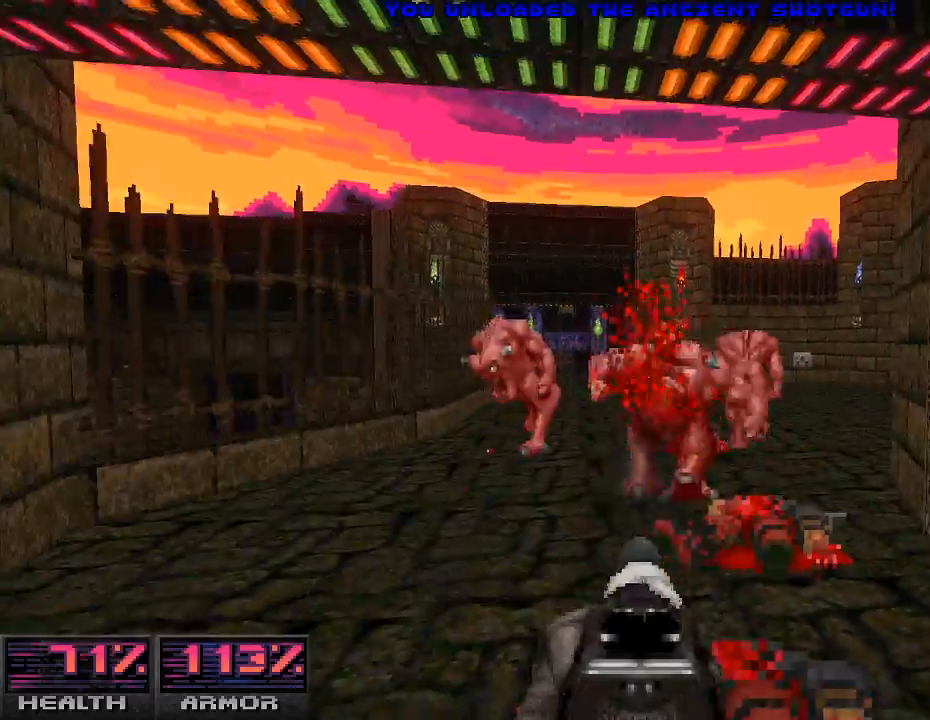
{"keys": [], "mouse": [], "events": [[33, "mouse_left", "up"], [200, "w", "up"], [333, "d", "down"], [433, "d", "up"]]}
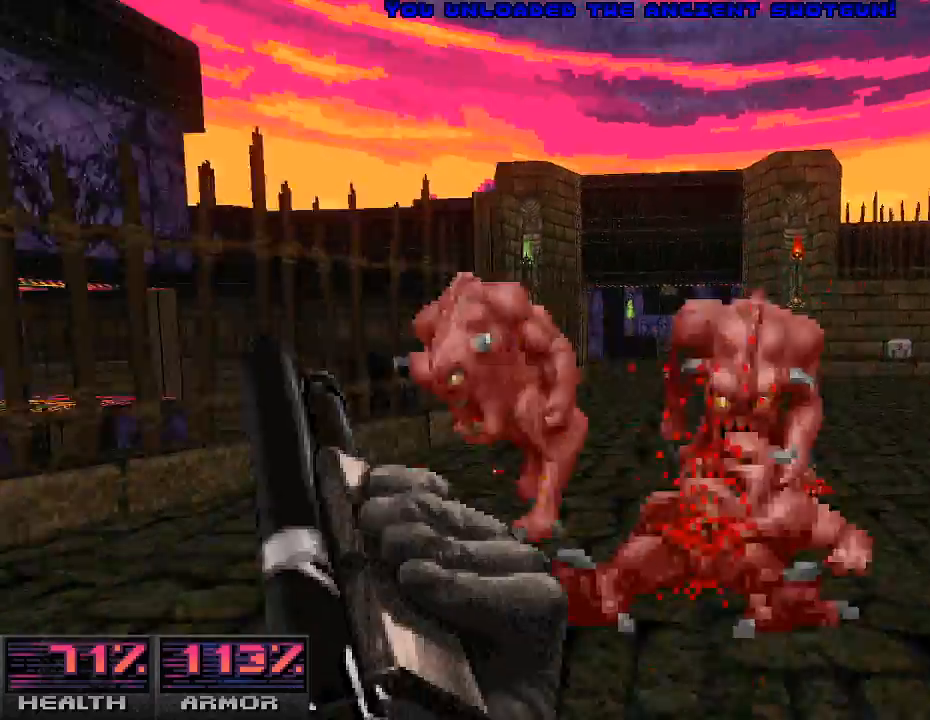
{"keys": [], "mouse": ["left"], "events": [[33, "s", "down"], [133, "mouse_left", "down"], [167, "s", "up"], [333, "w", "down"], [467, "w", "up"]]}
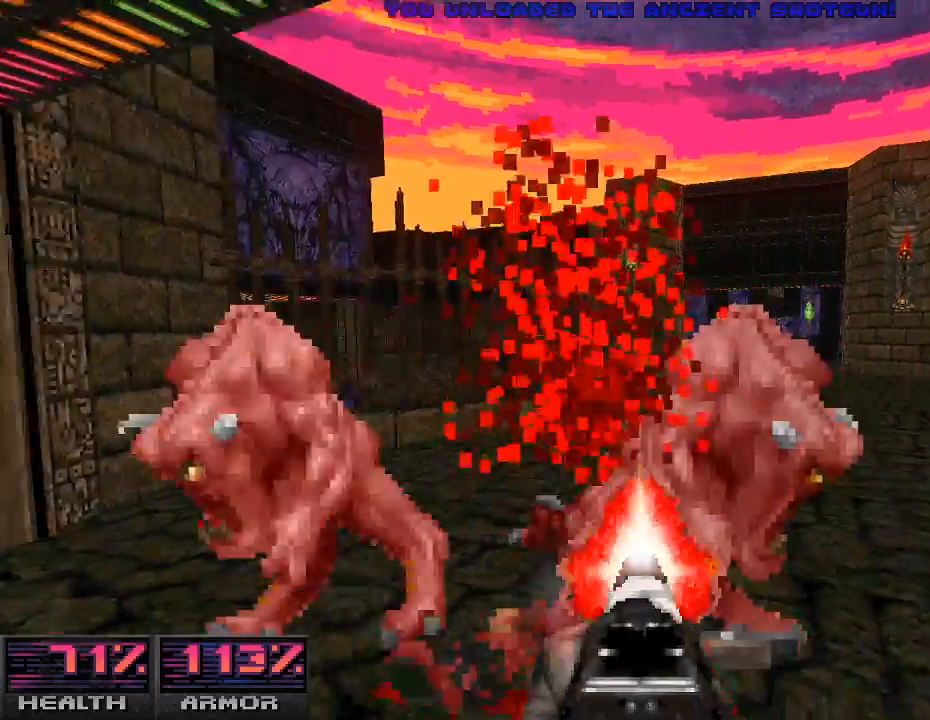
{"keys": [], "mouse": [], "events": [[100, "s", "down"], [200, "mouse_left", "up"], [333, "s", "up"]]}
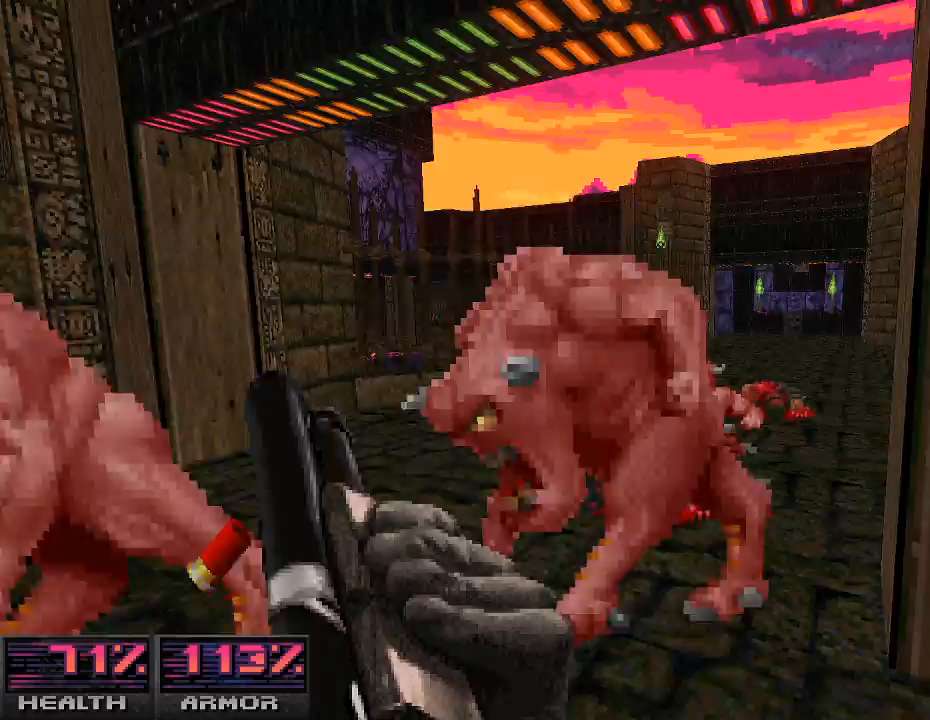
{"keys": [], "mouse": ["left"], "events": [[67, "mouse_left", "down"], [133, "d", "down"], [233, "d", "up"], [367, "d", "down"], [500, "d", "up"]]}
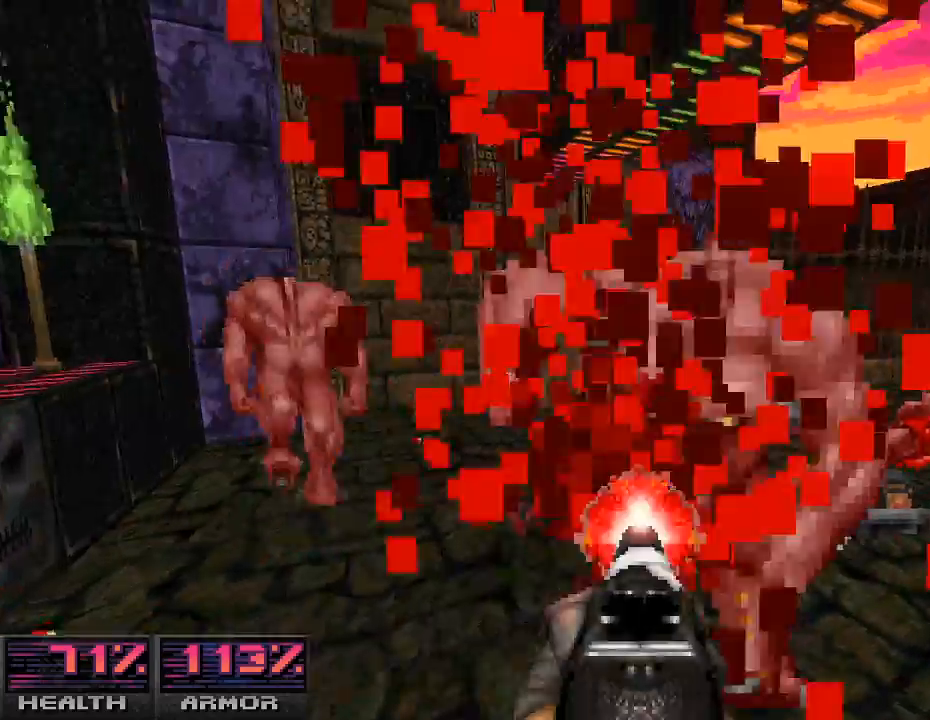
{"keys": [], "mouse": [], "events": [[267, "mouse_left", "up"]]}